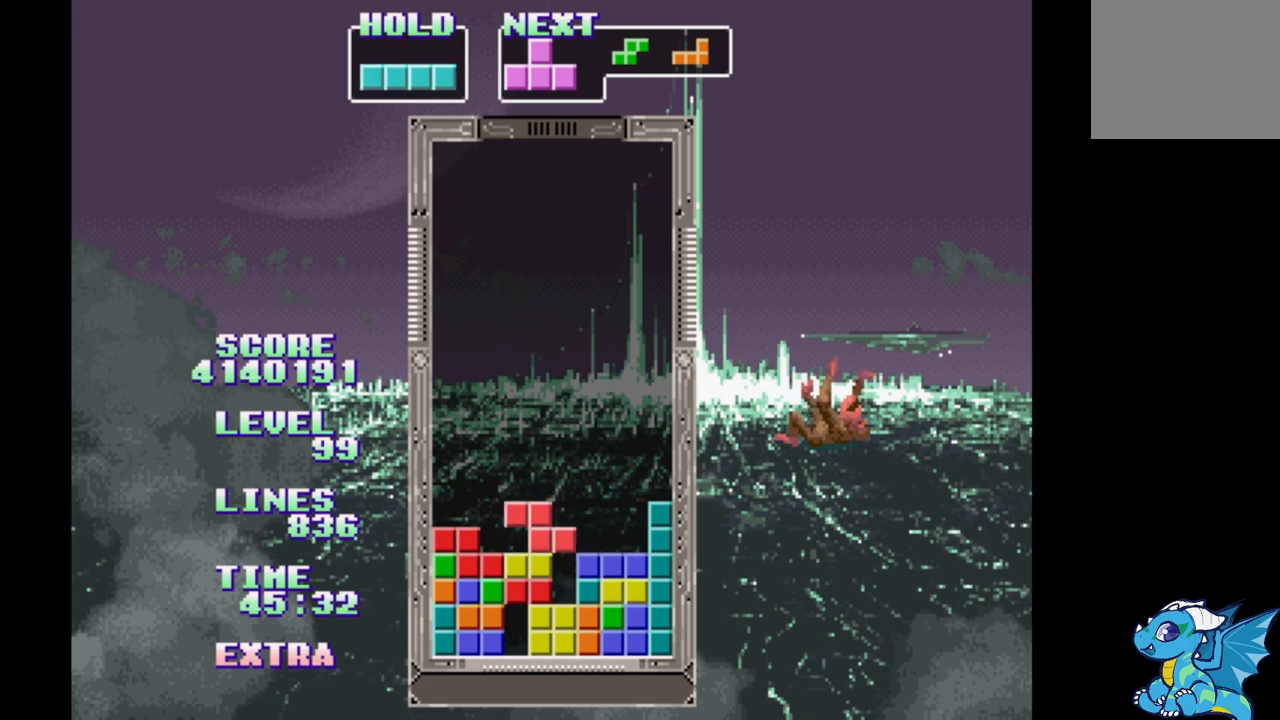
Gameplay with a controller (Xbox layout); each line is a JSON object with the inputs held at the frame after it (dt_ms = milliseconds from this image to that frame). "events" lists button and stick changes between this image and that frame as [ms after this image, input, new state], when the widget could be followed in between. Not read: DPAD_LEFT L2 L3 R2 R3 left_stick right_stick.
{"dt_ms": 500, "buttons": ["DPAD_RIGHT"], "events": [[450, "DPAD_RIGHT", "down"]]}
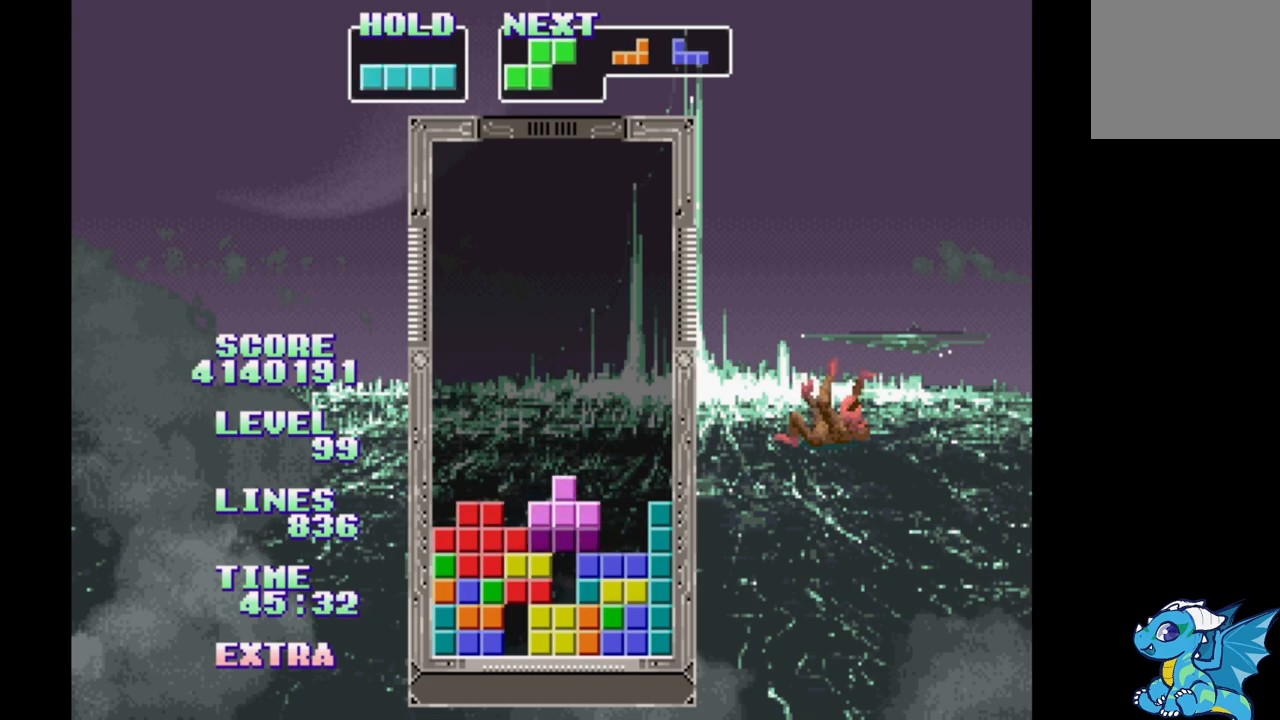
{"dt_ms": 500, "buttons": ["DPAD_RIGHT"], "events": []}
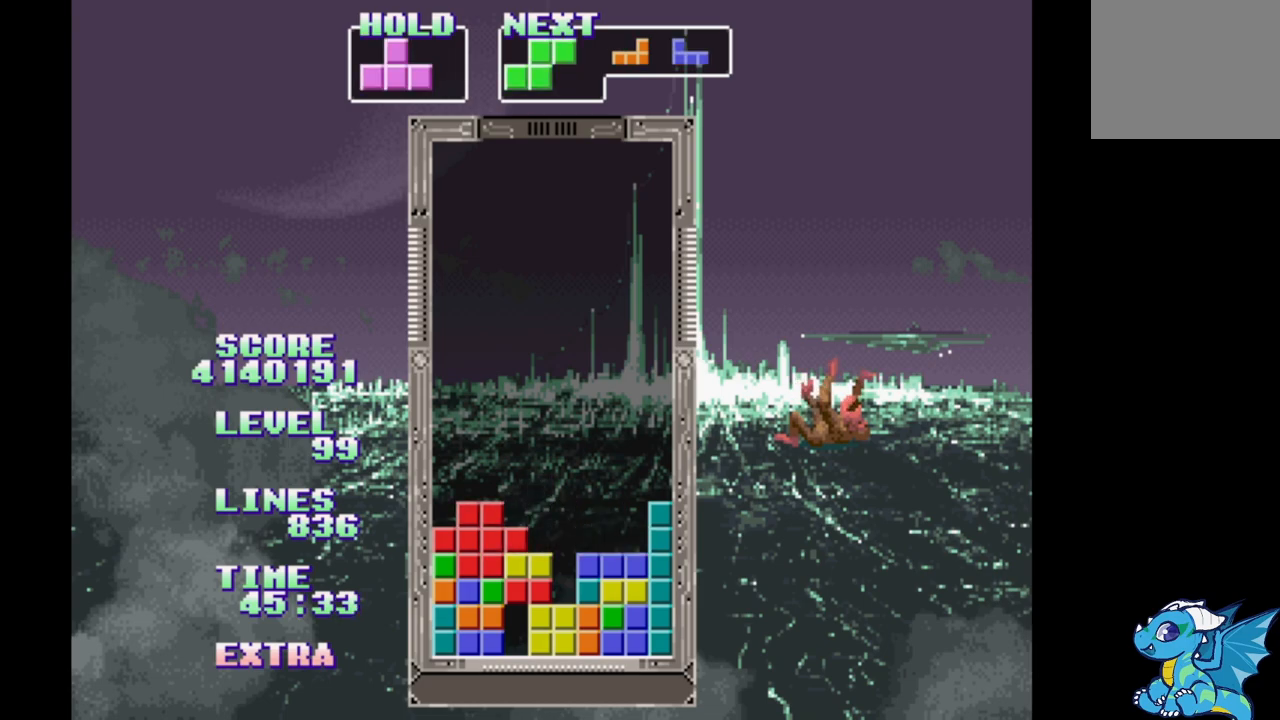
{"dt_ms": 500, "buttons": ["B"], "events": [[217, "DPAD_RIGHT", "up"], [483, "B", "down"]]}
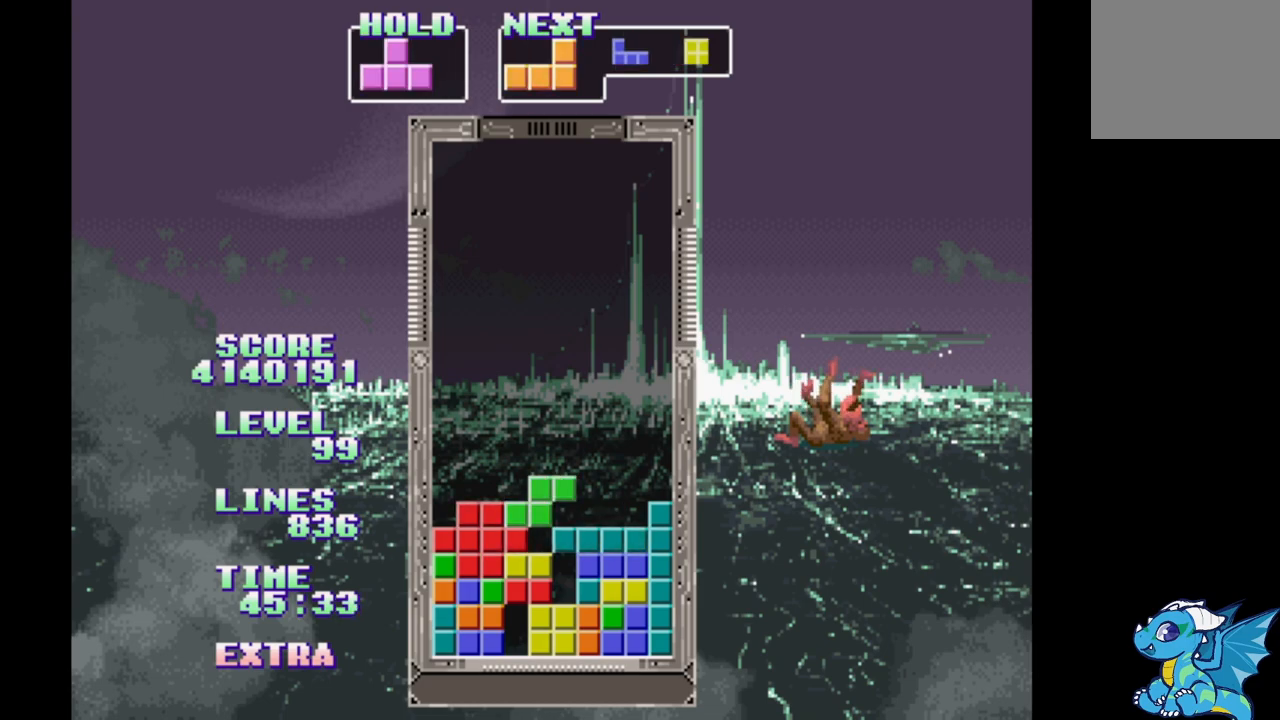
{"dt_ms": 500, "buttons": [], "events": [[117, "B", "up"], [300, "DPAD_UP", "down"], [400, "DPAD_UP", "up"]]}
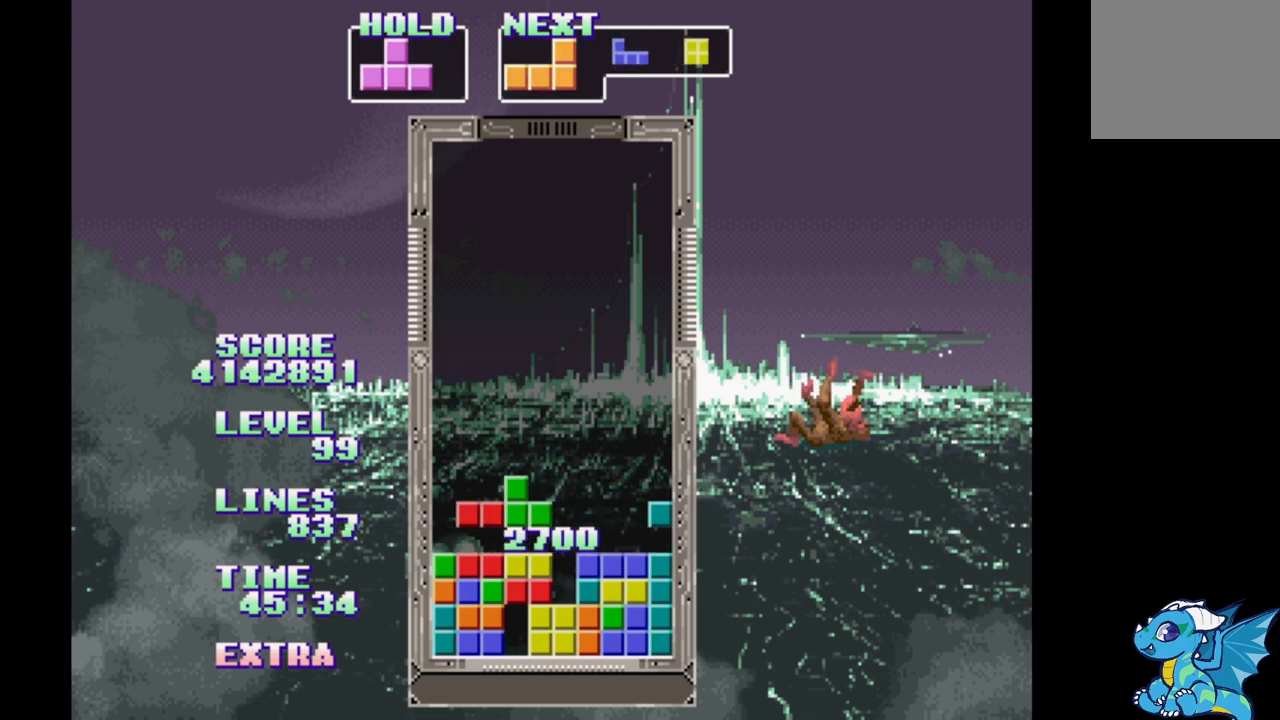
{"dt_ms": 500, "buttons": [], "events": []}
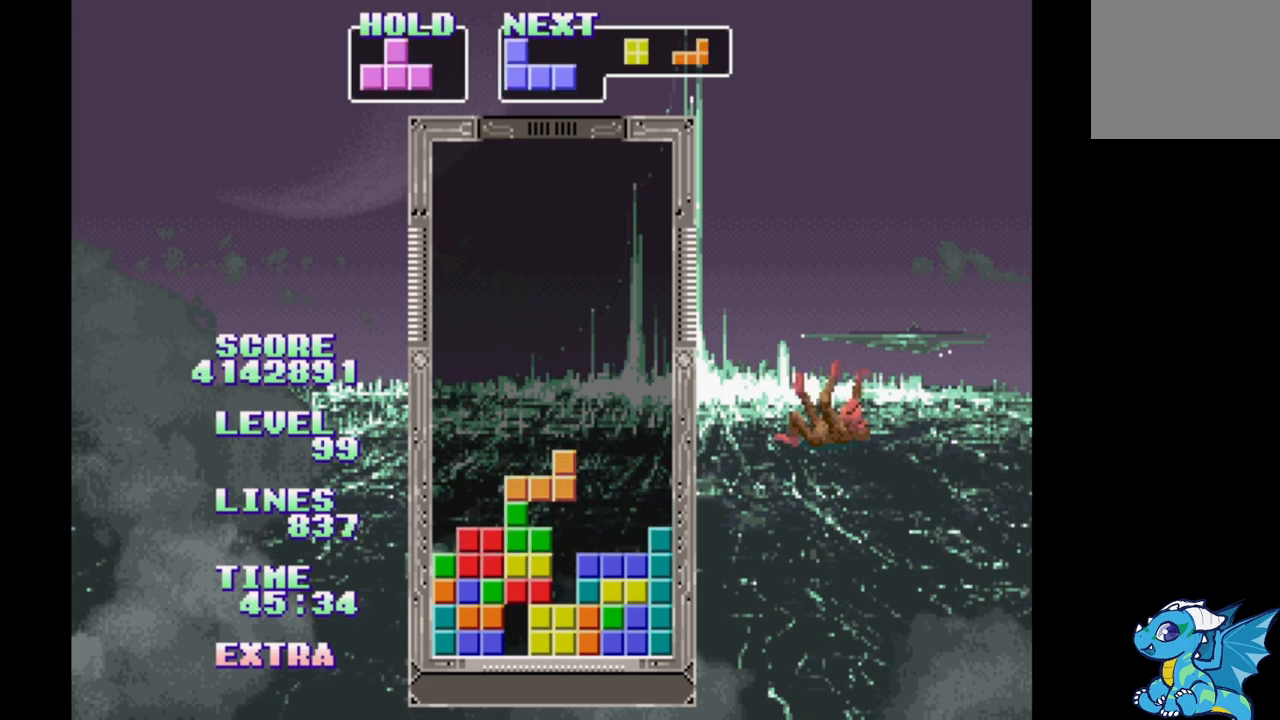
{"dt_ms": 500, "buttons": ["B"], "events": [[100, "B", "down"], [100, "DPAD_RIGHT", "down"], [183, "B", "up"], [267, "DPAD_RIGHT", "up"], [300, "B", "down"], [367, "B", "up"], [450, "B", "down"]]}
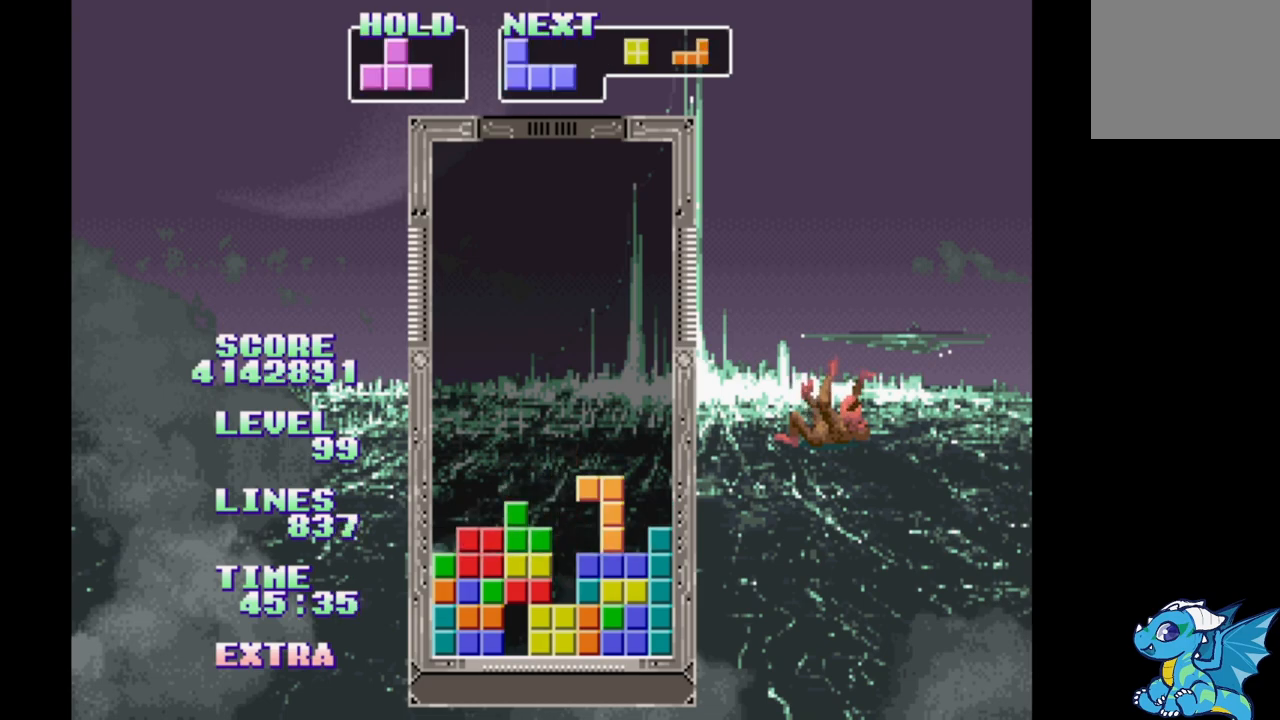
{"dt_ms": 500, "buttons": ["B", "DPAD_RIGHT"], "events": [[33, "B", "up"], [100, "B", "down"], [200, "B", "up"], [283, "B", "down"], [333, "DPAD_RIGHT", "down"], [383, "B", "up"], [483, "B", "down"]]}
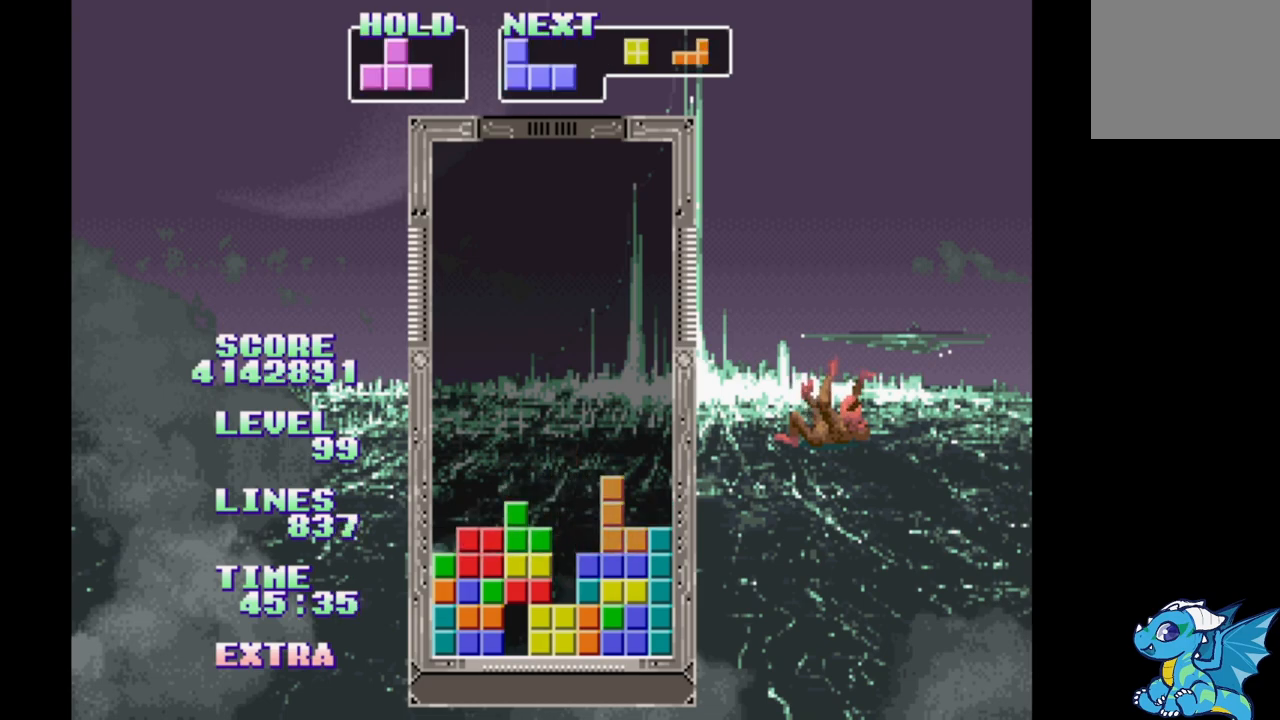
{"dt_ms": 500, "buttons": ["DPAD_RIGHT"], "events": [[83, "B", "up"], [167, "B", "down"], [250, "B", "up"], [333, "B", "down"], [433, "B", "up"]]}
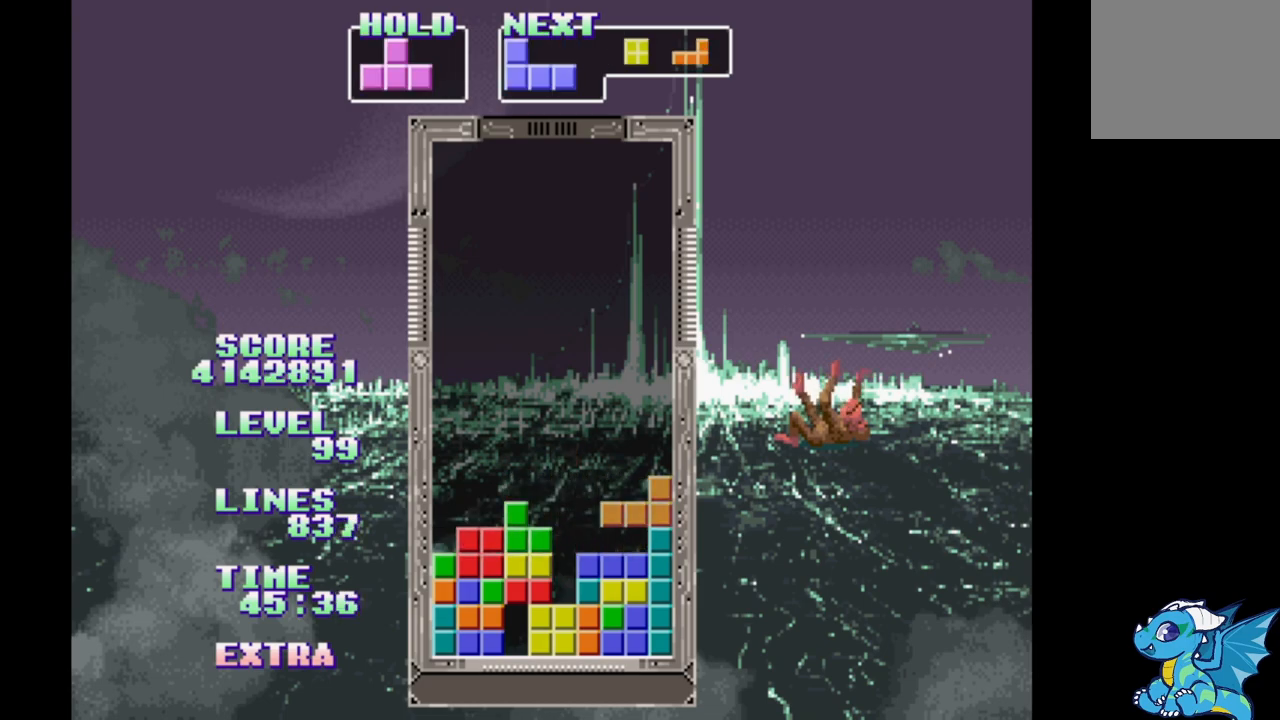
{"dt_ms": 500, "buttons": ["DPAD_RIGHT"], "events": [[17, "B", "down"], [117, "B", "up"]]}
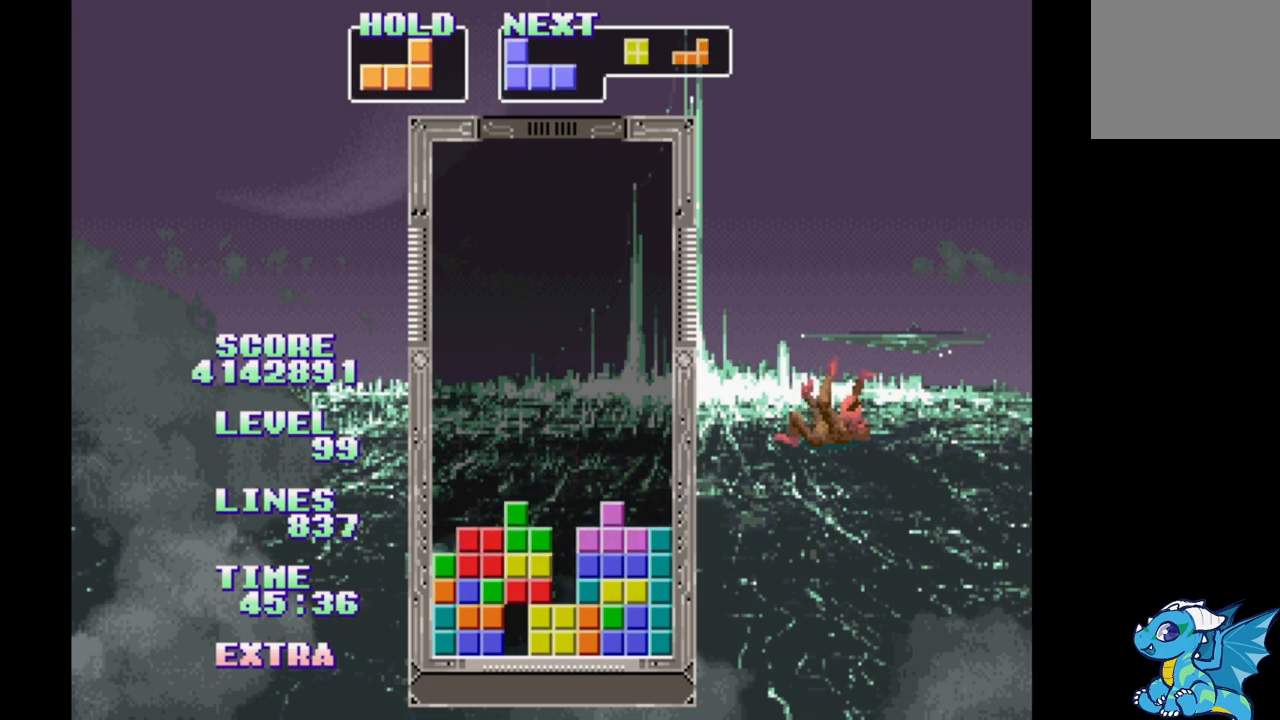
{"dt_ms": 500, "buttons": ["A", "DPAD_RIGHT"], "events": [[67, "B", "down"], [183, "B", "up"], [283, "A", "down"], [367, "A", "up"], [467, "A", "down"]]}
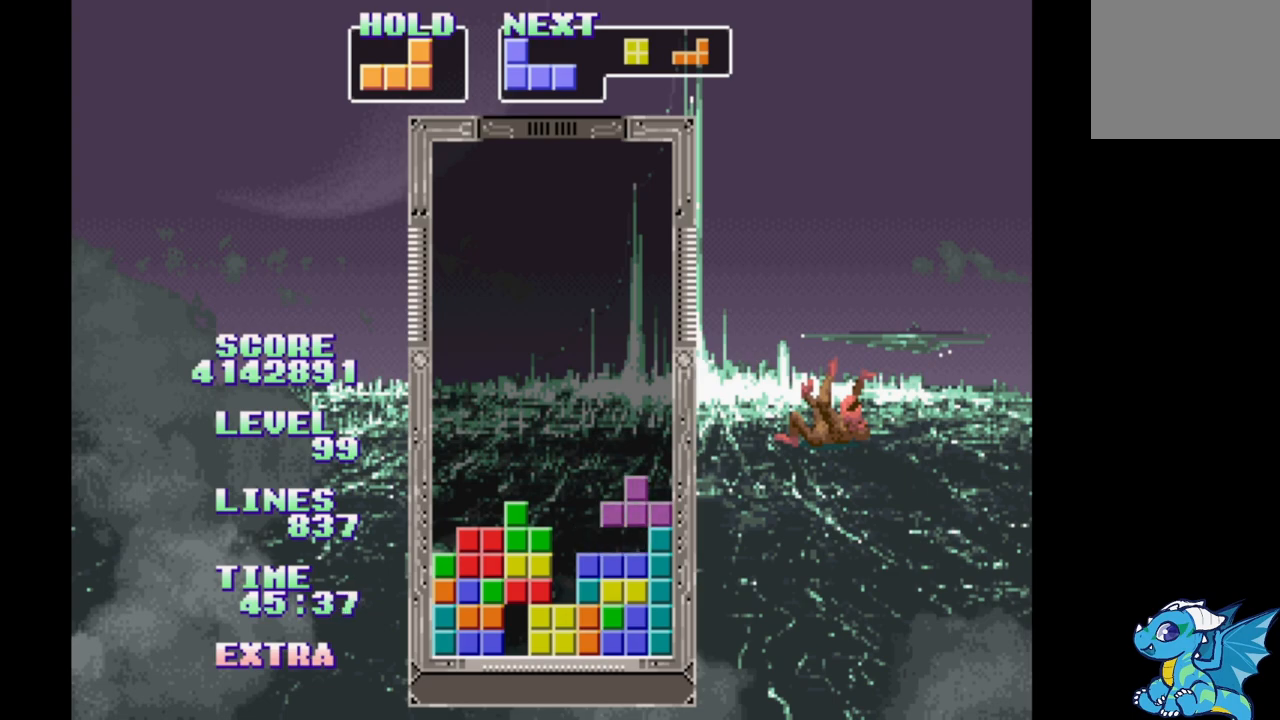
{"dt_ms": 500, "buttons": ["DPAD_RIGHT"], "events": [[33, "A", "up"], [167, "A", "down"], [283, "A", "up"], [350, "A", "down"], [450, "A", "up"]]}
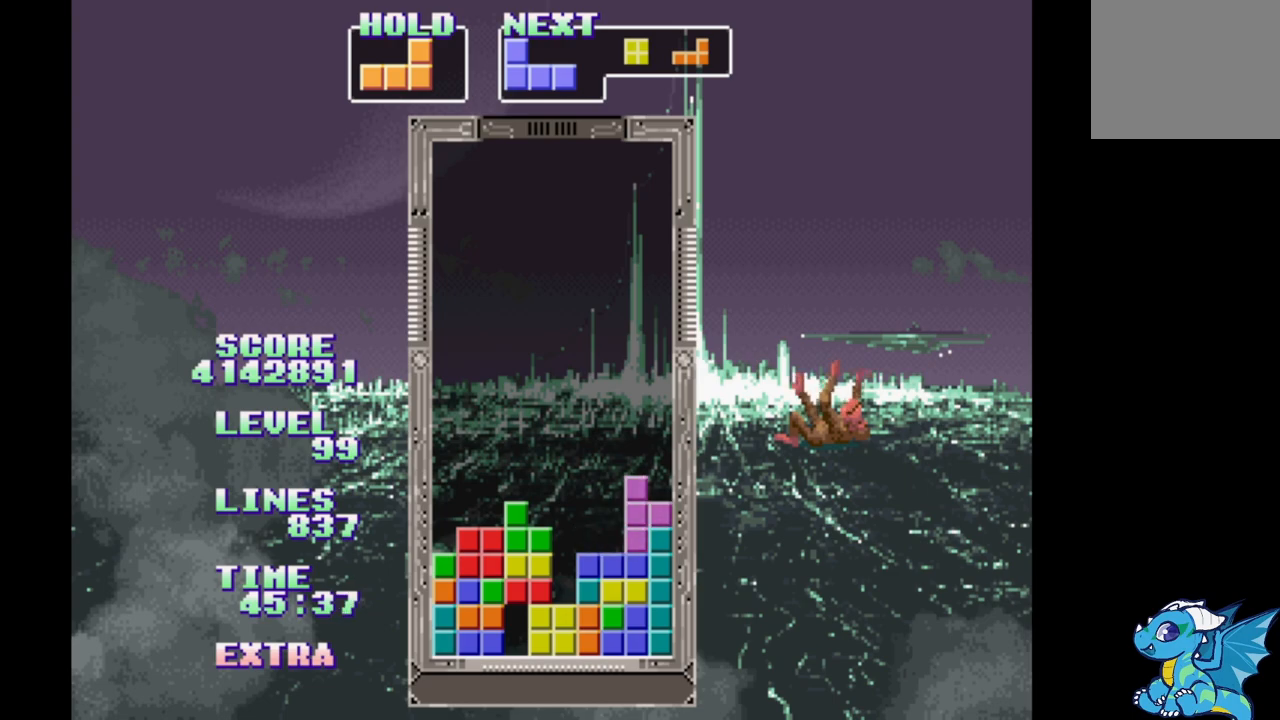
{"dt_ms": 500, "buttons": ["DPAD_RIGHT"], "events": [[333, "B", "down"], [500, "B", "up"]]}
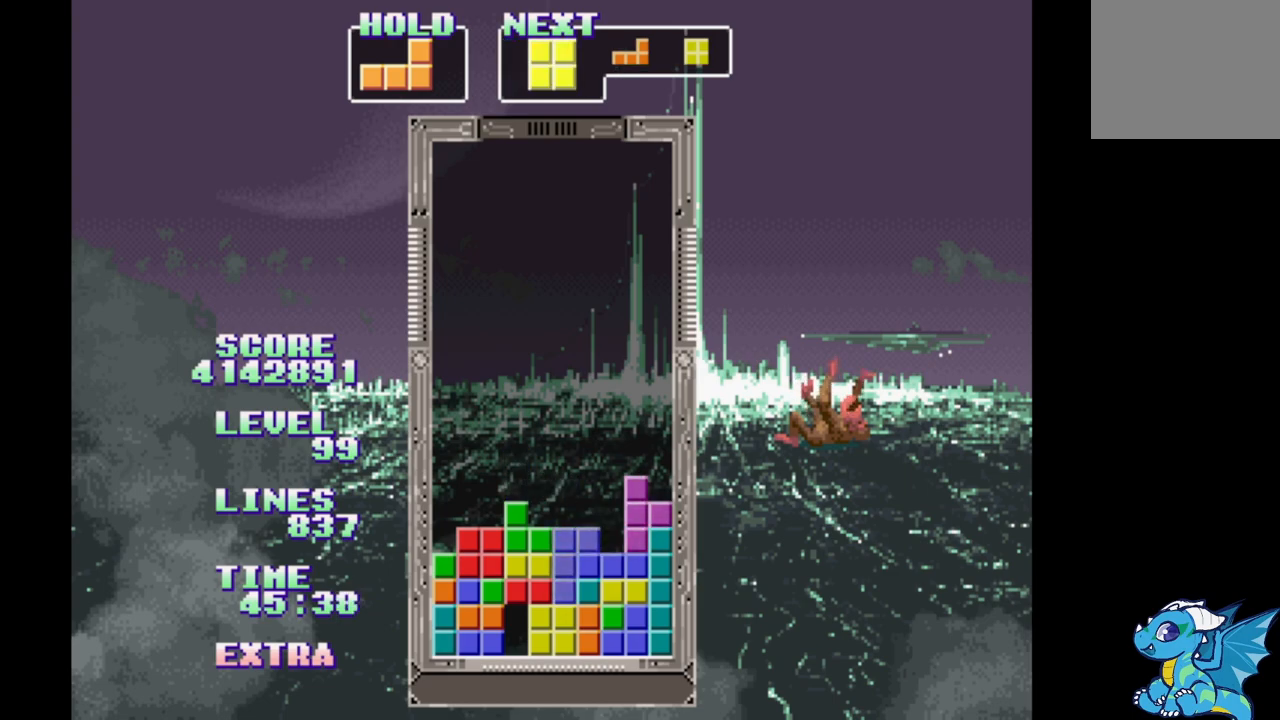
{"dt_ms": 1000, "buttons": ["B", "DPAD_RIGHT"]}